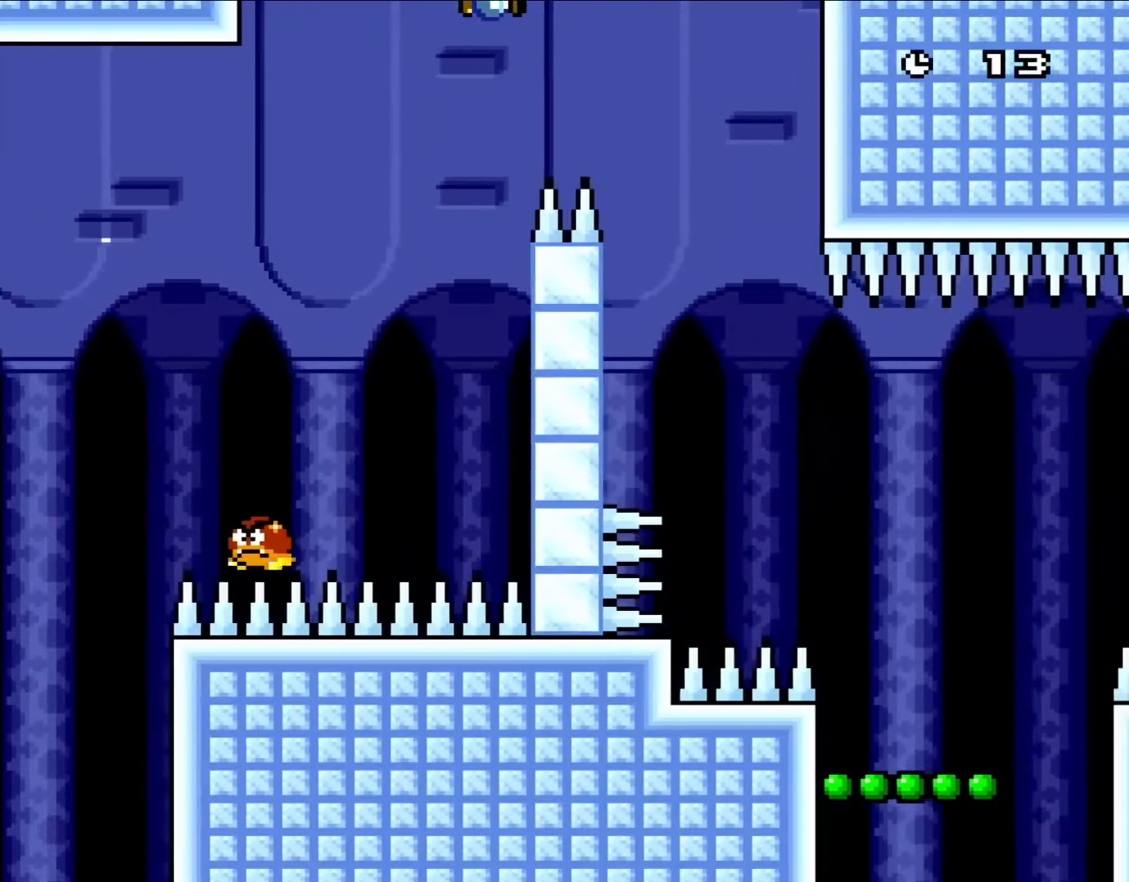
Gameplay with a controller (Nintendo layout); each line is a JSON object with the inputs held at the frame after it. "events" lists button and stick changes between this image and that frame as [ms after this image, input, new state], when the widget could be followed in between. Not read: L1 L3 R3.
{"buttons": ["Y", "DPAD_RIGHT"], "events": [[267, "B", "up"]]}
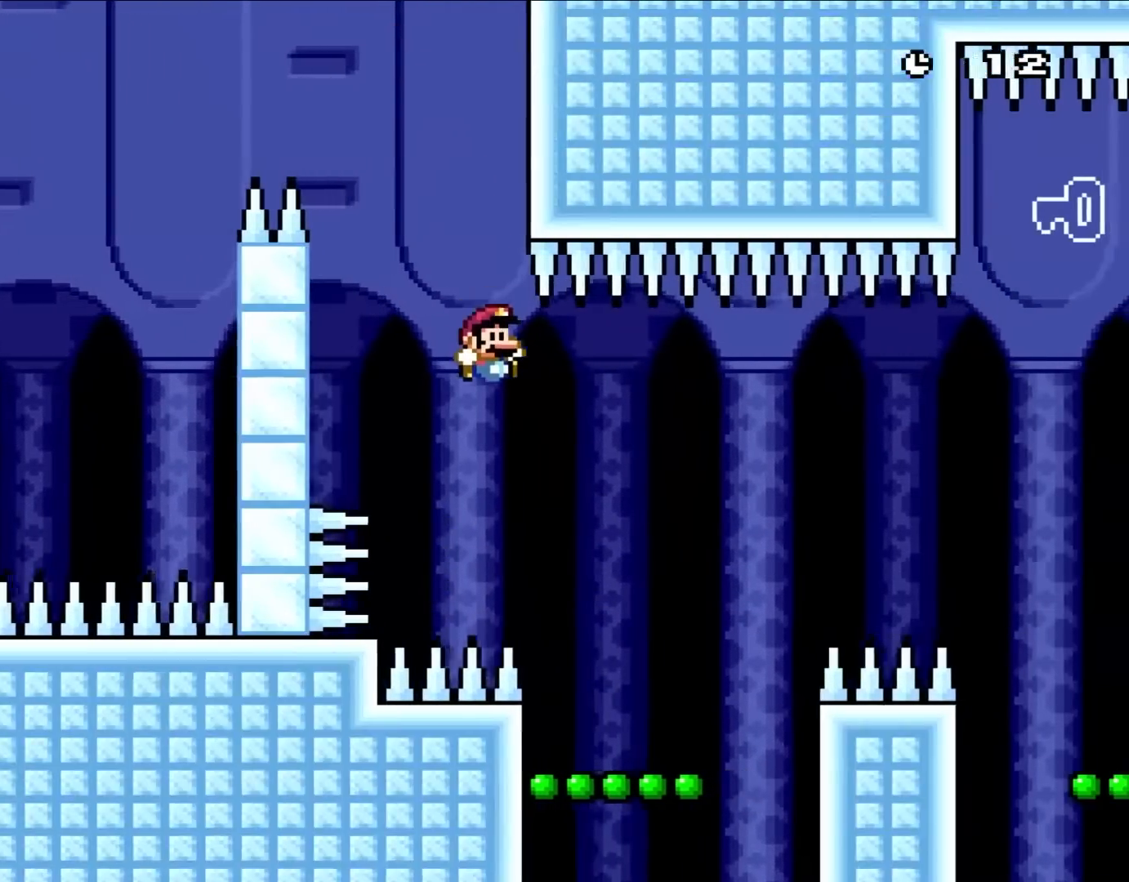
{"buttons": ["B", "Y"], "events": [[300, "DPAD_UP", "down"], [333, "DPAD_LEFT", "down"], [333, "DPAD_RIGHT", "up"], [333, "DPAD_UP", "up"], [433, "DPAD_LEFT", "up"], [500, "B", "down"]]}
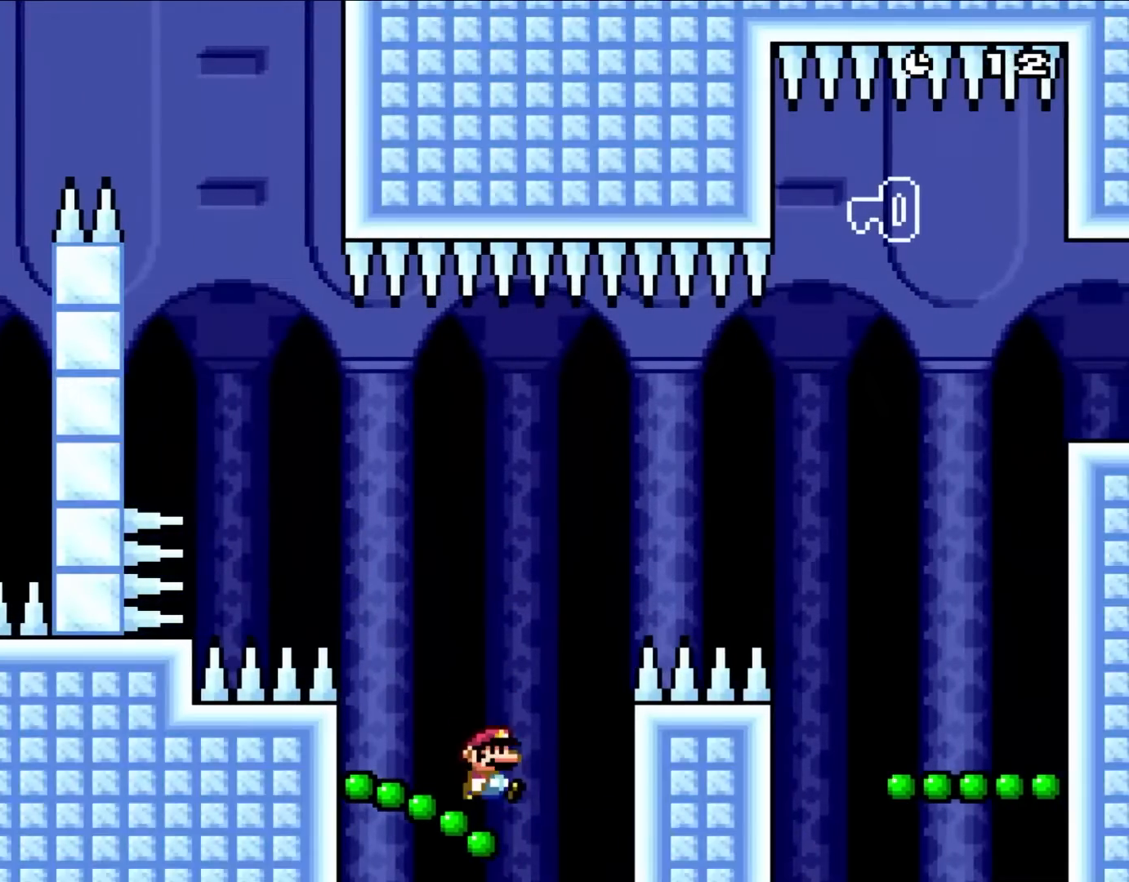
{"buttons": ["B", "Y", "DPAD_RIGHT"], "events": [[100, "DPAD_RIGHT", "down"], [233, "B", "up"], [467, "B", "down"]]}
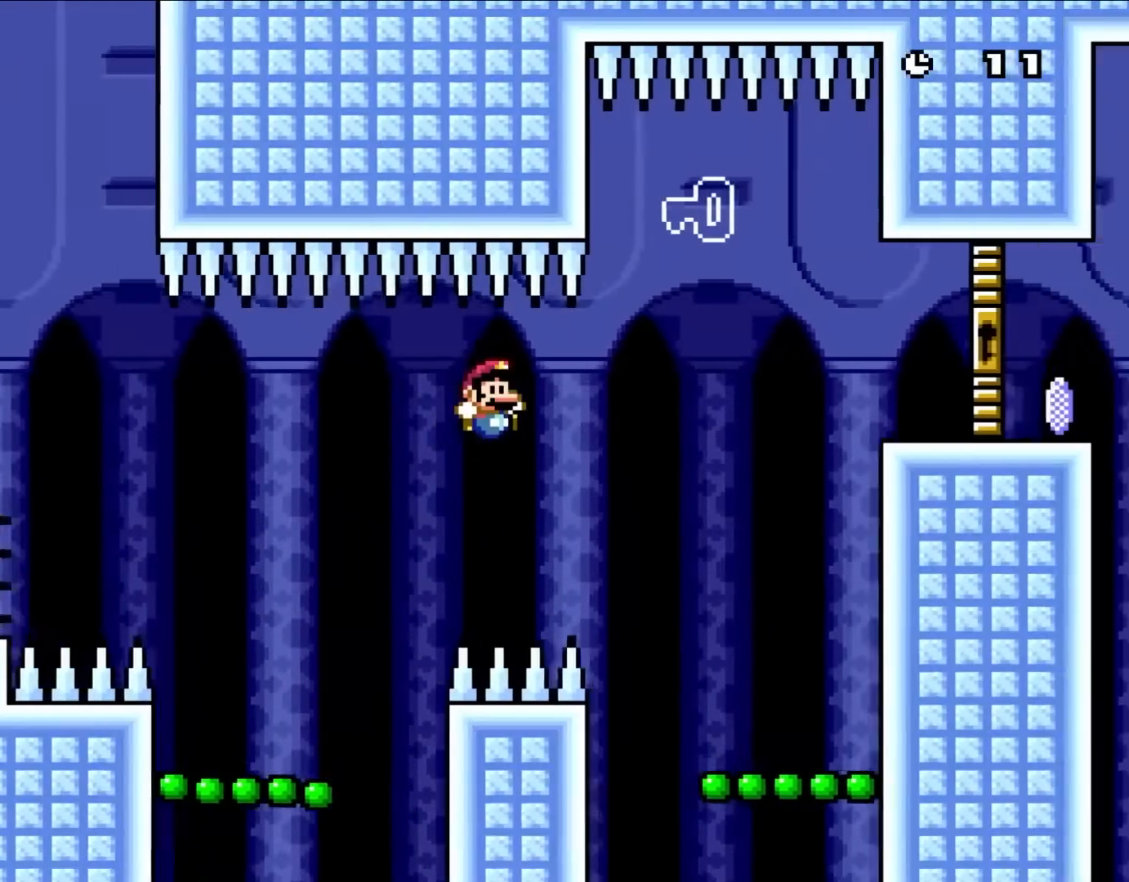
{"buttons": ["Y", "DPAD_LEFT"], "events": [[250, "B", "up"], [467, "DPAD_UP", "down"], [500, "DPAD_LEFT", "down"], [500, "DPAD_RIGHT", "up"], [500, "DPAD_UP", "up"]]}
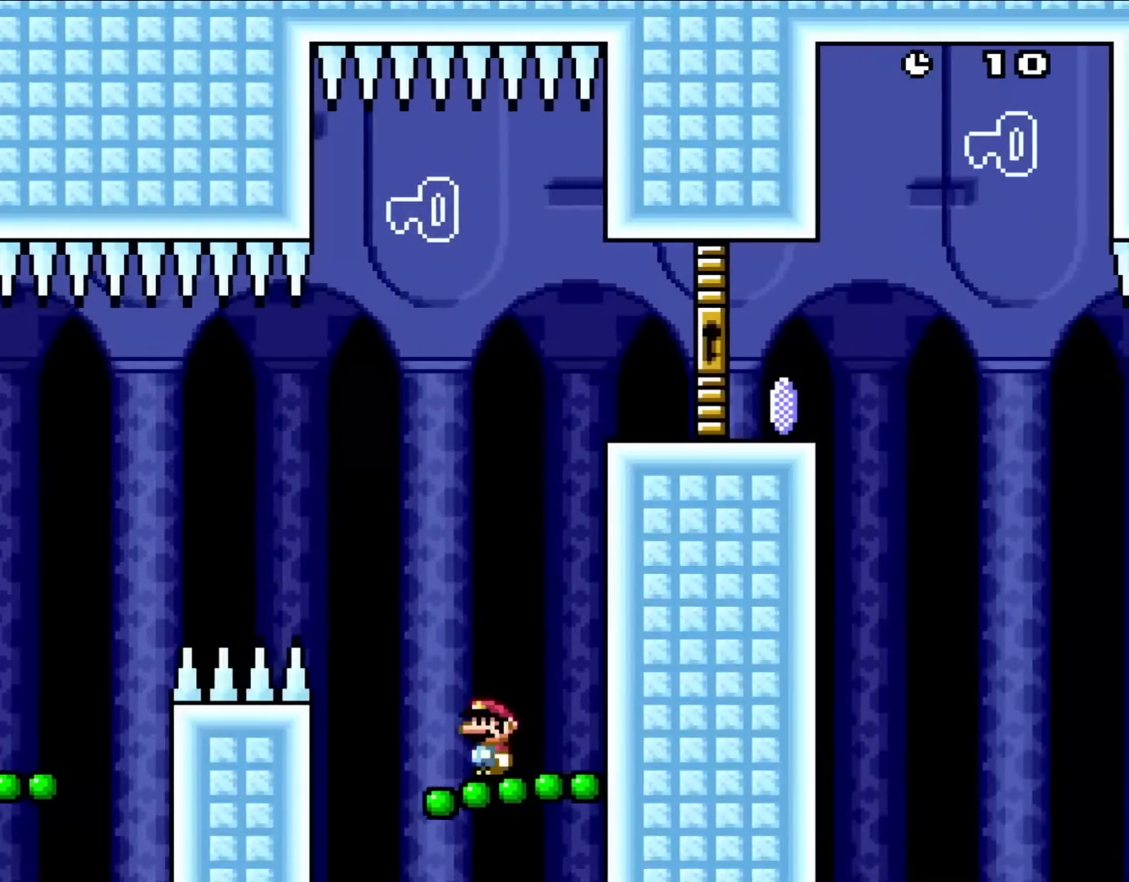
{"buttons": ["B", "Y"], "events": [[133, "DPAD_LEFT", "up"], [167, "B", "down"], [367, "DPAD_LEFT", "down"], [500, "DPAD_LEFT", "up"]]}
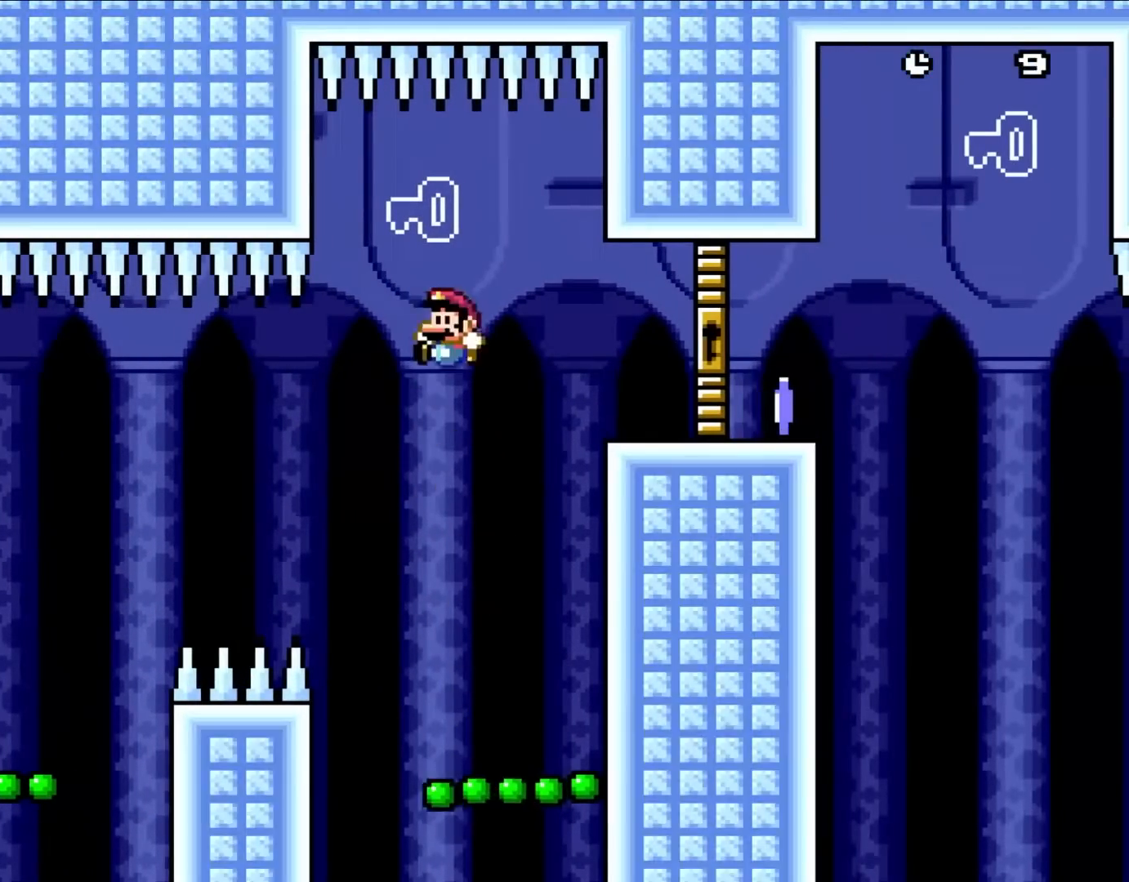
{"buttons": ["Y", "DPAD_RIGHT"], "events": [[200, "B", "up"], [200, "DPAD_RIGHT", "down"], [367, "B", "down"], [433, "B", "up"]]}
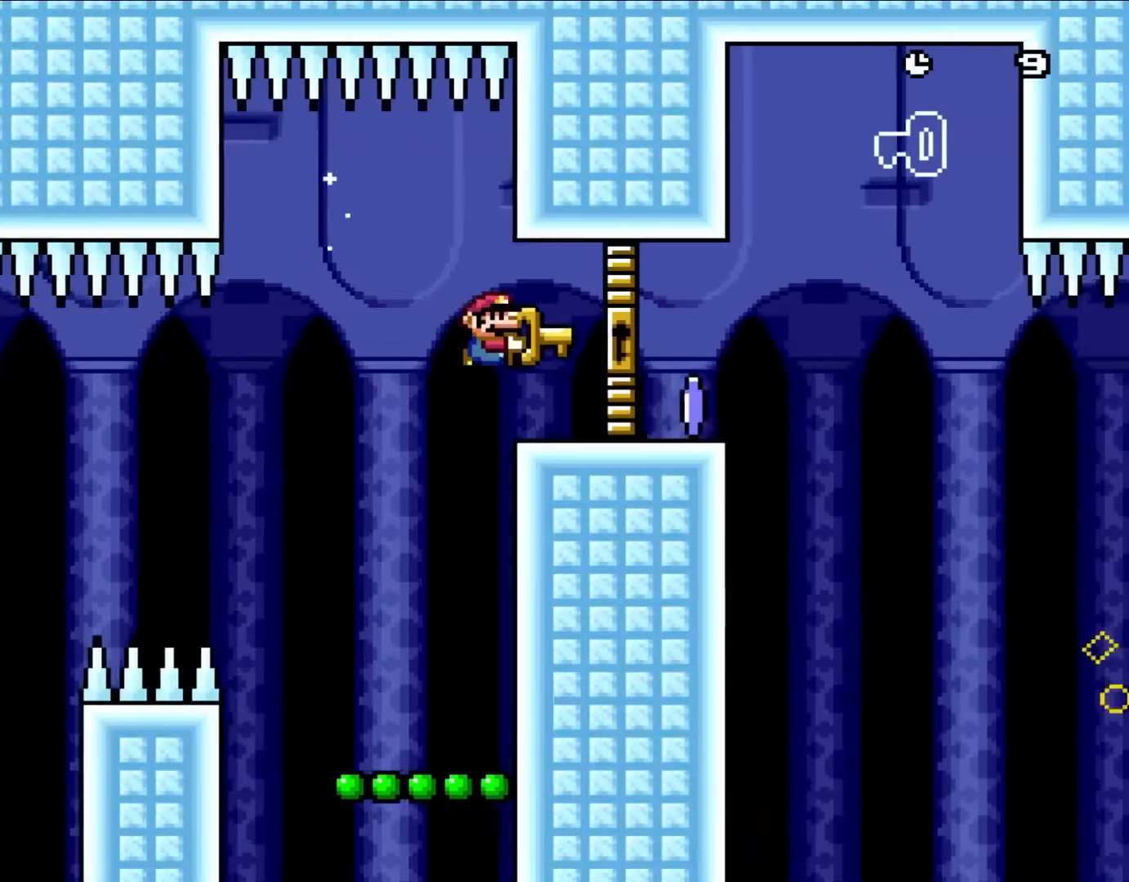
{"buttons": ["A", "X", "DPAD_RIGHT"], "events": [[267, "Y", "up"], [300, "X", "down"], [450, "A", "down"]]}
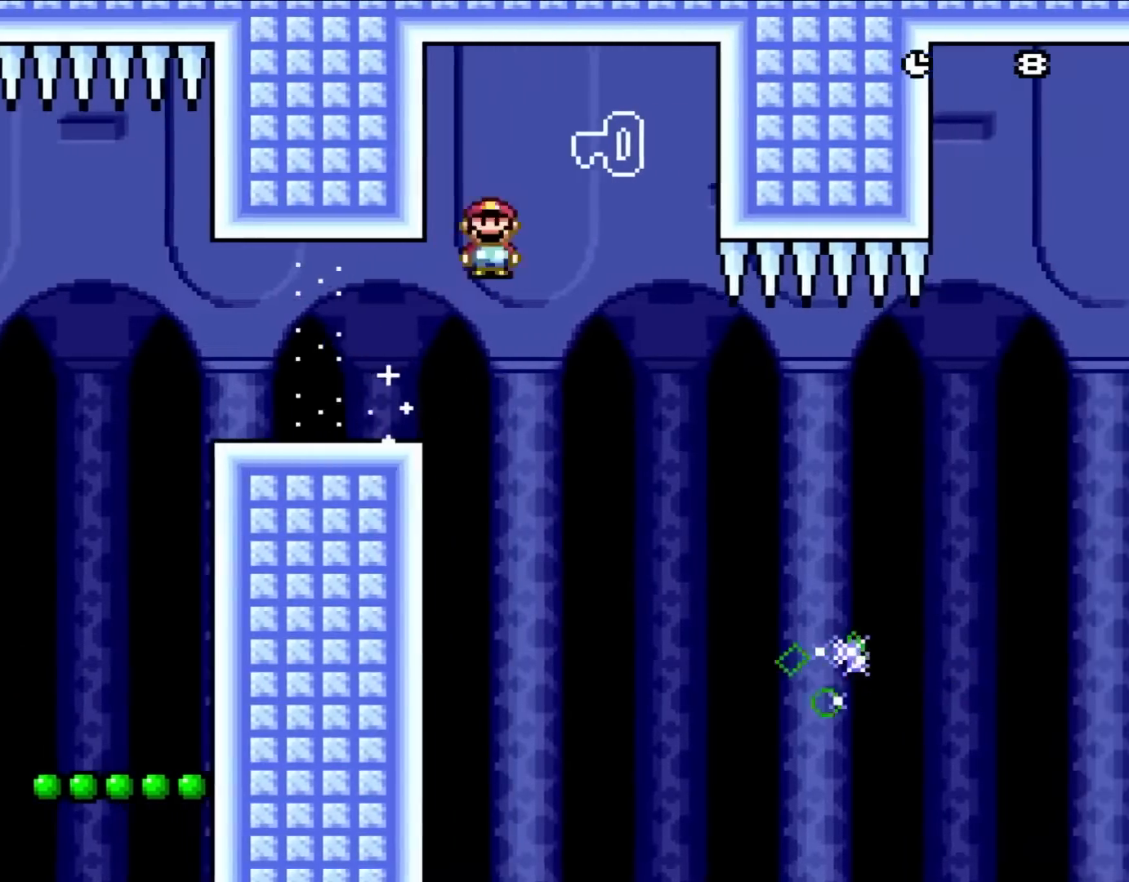
{"buttons": ["A", "X", "DPAD_RIGHT"], "events": [[267, "DPAD_UP", "down"], [300, "DPAD_LEFT", "down"], [300, "DPAD_RIGHT", "up"], [300, "DPAD_UP", "up"], [433, "DPAD_LEFT", "up"], [467, "DPAD_RIGHT", "down"]]}
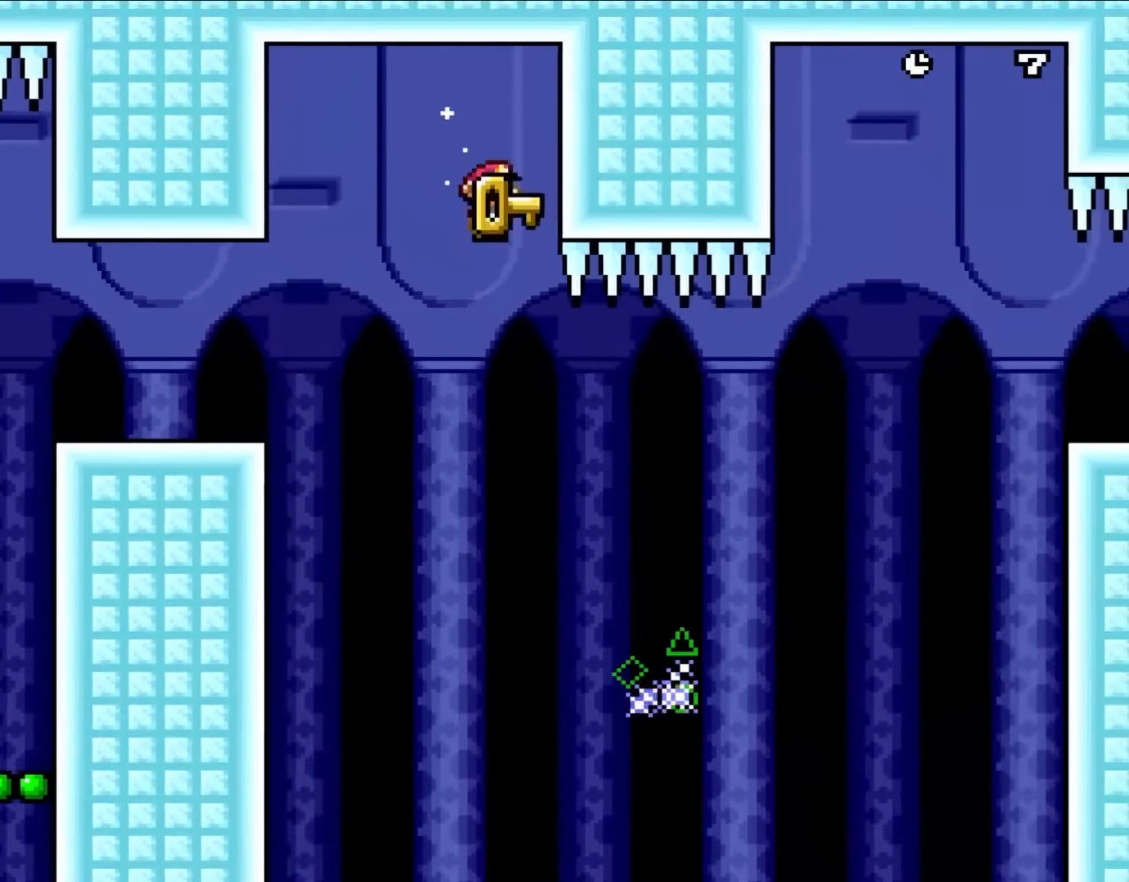
{"buttons": ["A", "X", "DPAD_RIGHT"], "events": [[67, "A", "up"], [200, "DPAD_RIGHT", "up"], [433, "A", "down"], [433, "DPAD_RIGHT", "down"]]}
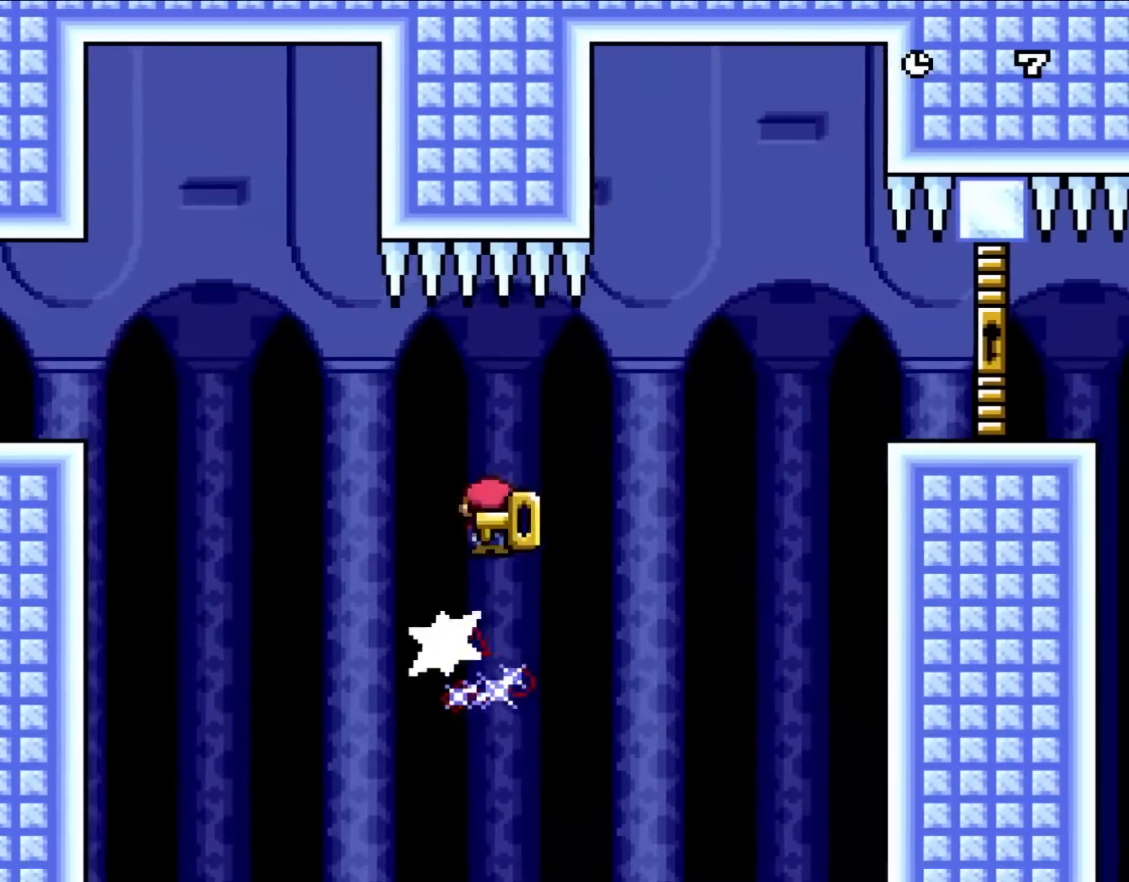
{"buttons": ["A", "X", "DPAD_RIGHT"], "events": []}
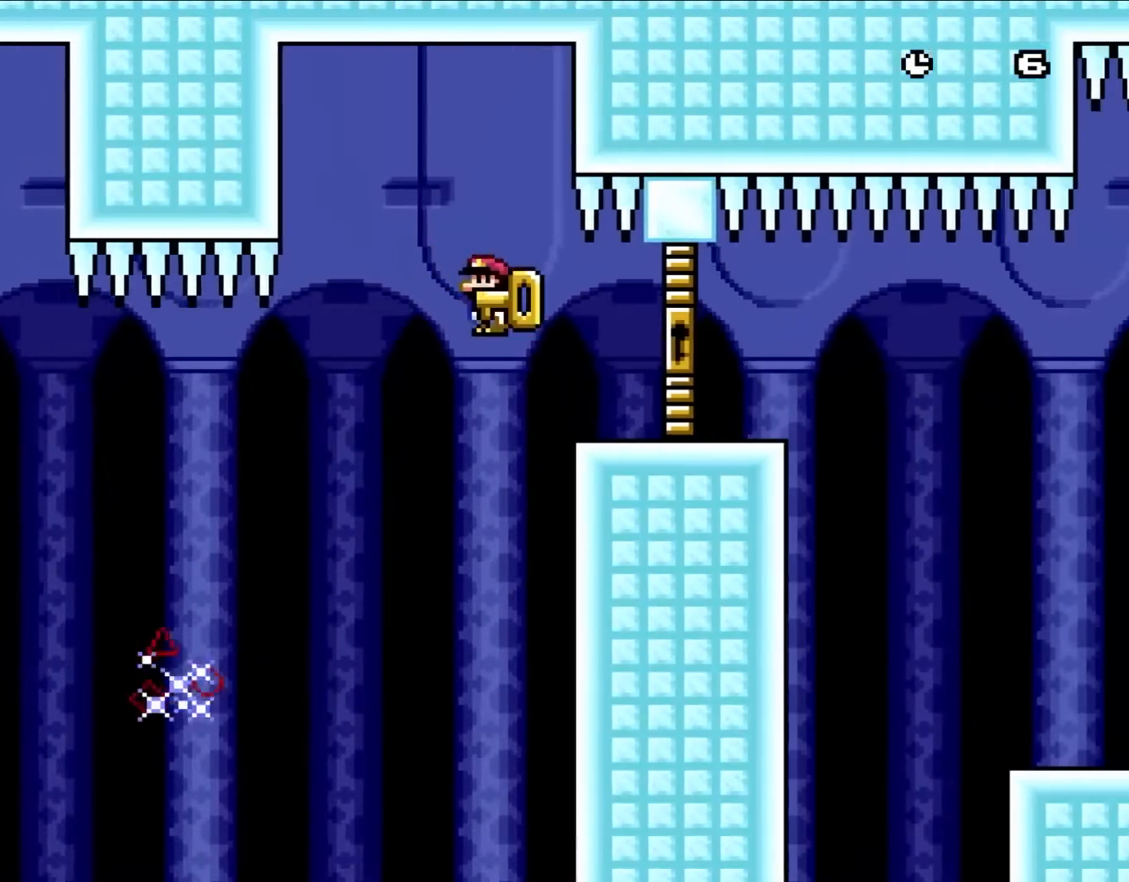
{"buttons": ["X", "DPAD_RIGHT"], "events": [[233, "A", "up"]]}
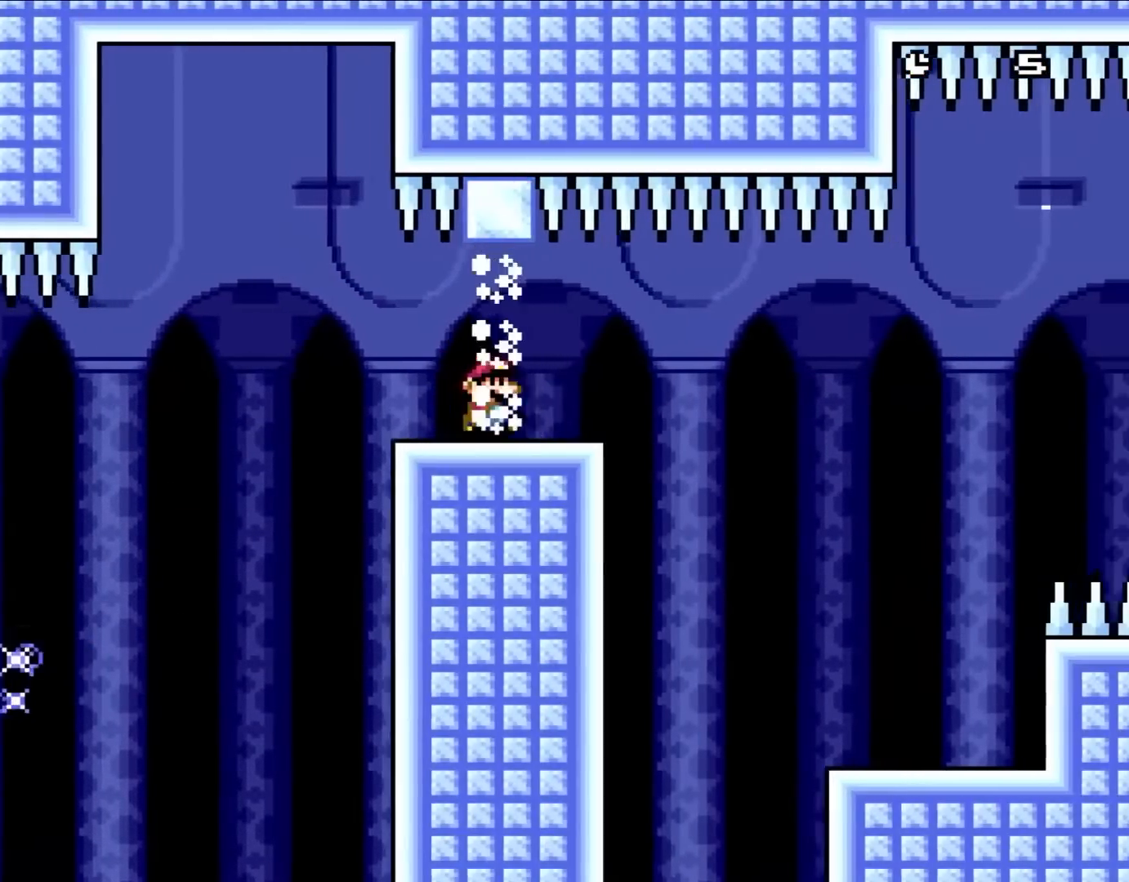
{"buttons": ["X", "DPAD_RIGHT"], "events": []}
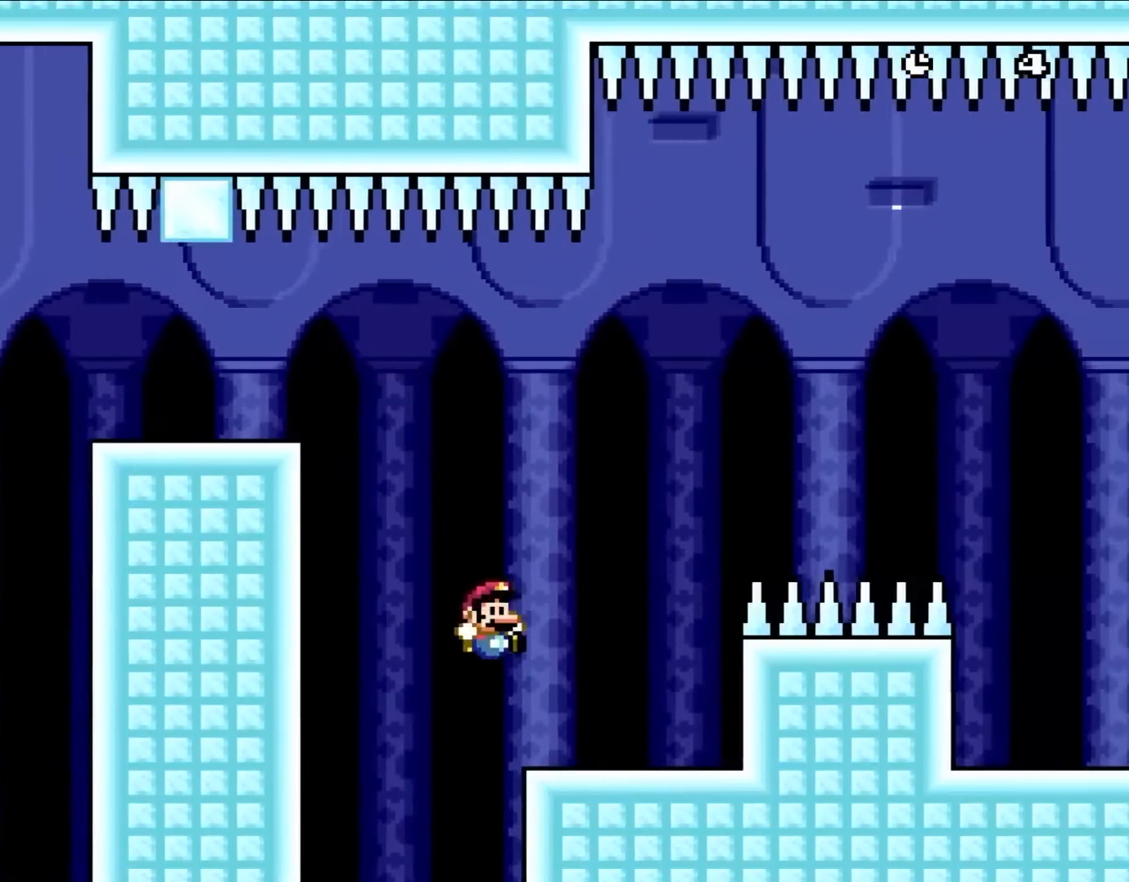
{"buttons": ["B", "Y", "DPAD_RIGHT"], "events": [[200, "X", "up"], [250, "Y", "down"], [267, "B", "down"]]}
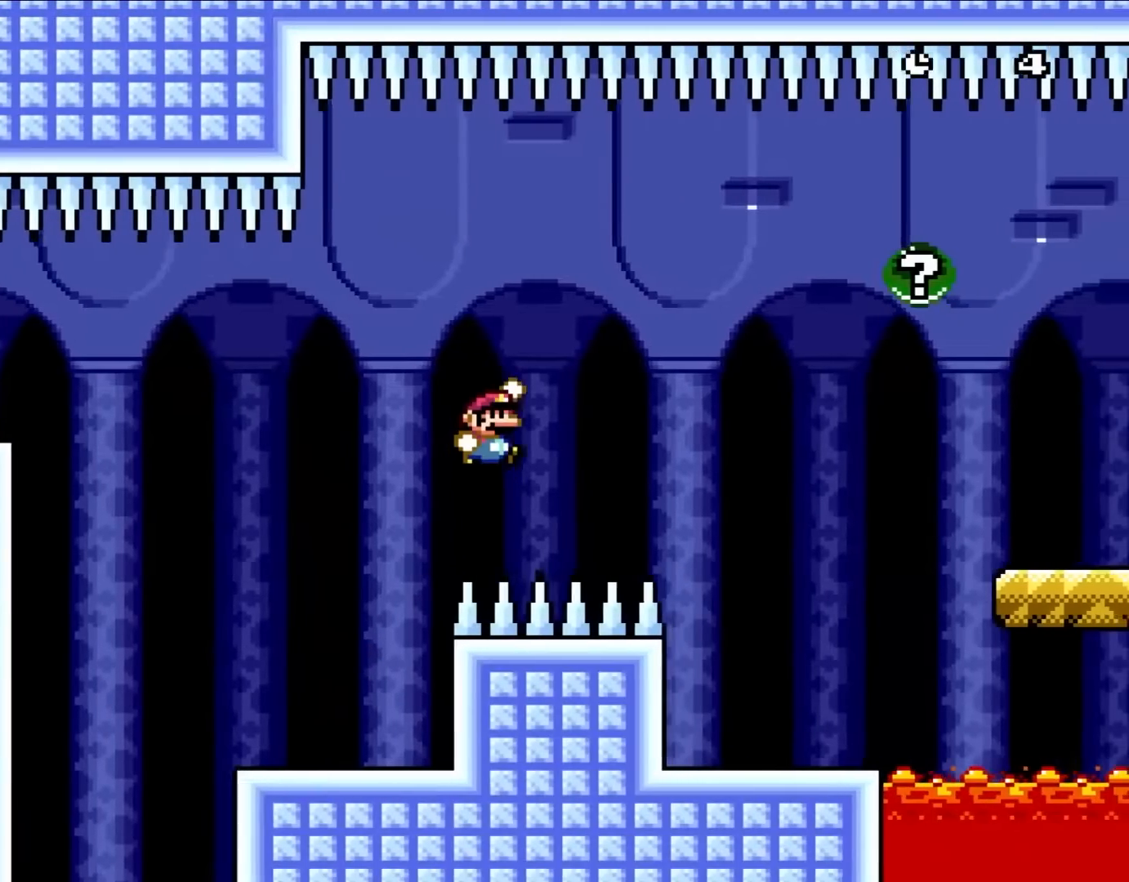
{"buttons": ["Y", "DPAD_RIGHT"], "events": [[267, "B", "up"]]}
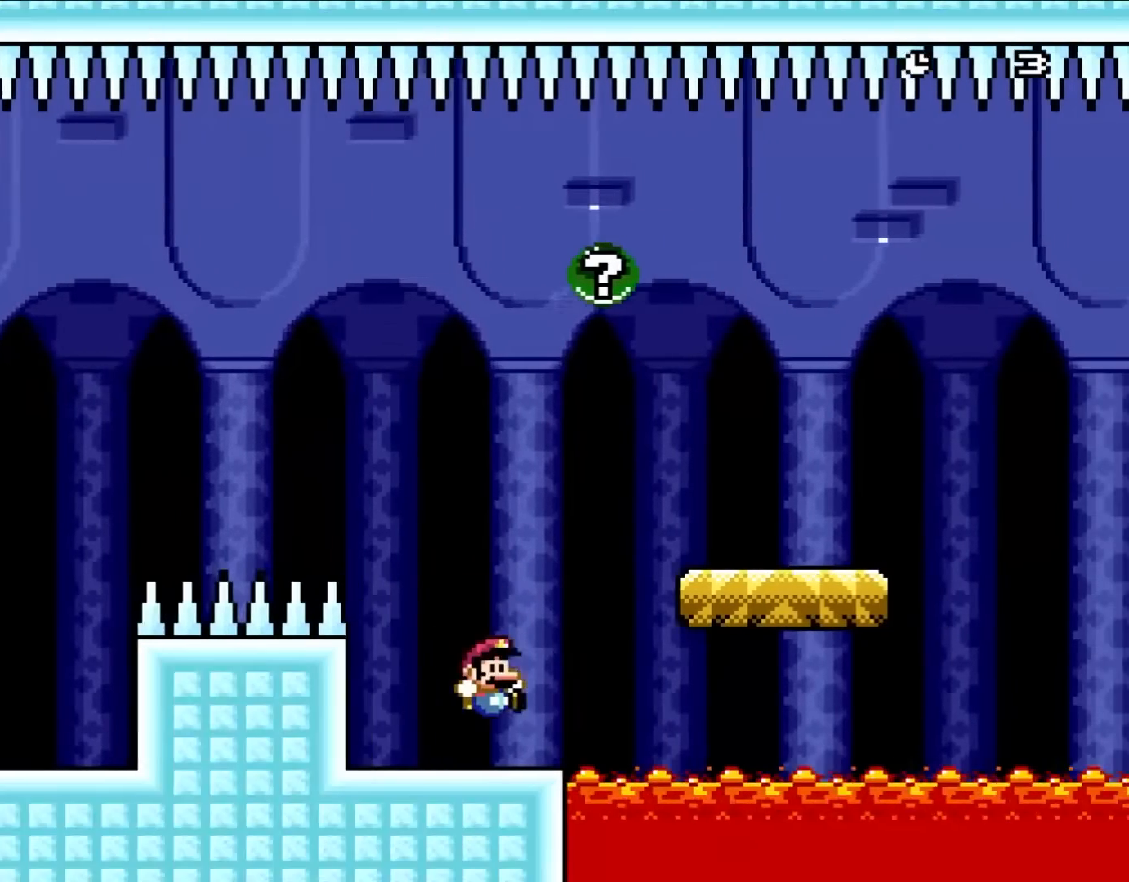
{"buttons": ["Y"], "events": [[200, "B", "down"], [433, "DPAD_RIGHT", "up"], [500, "B", "up"]]}
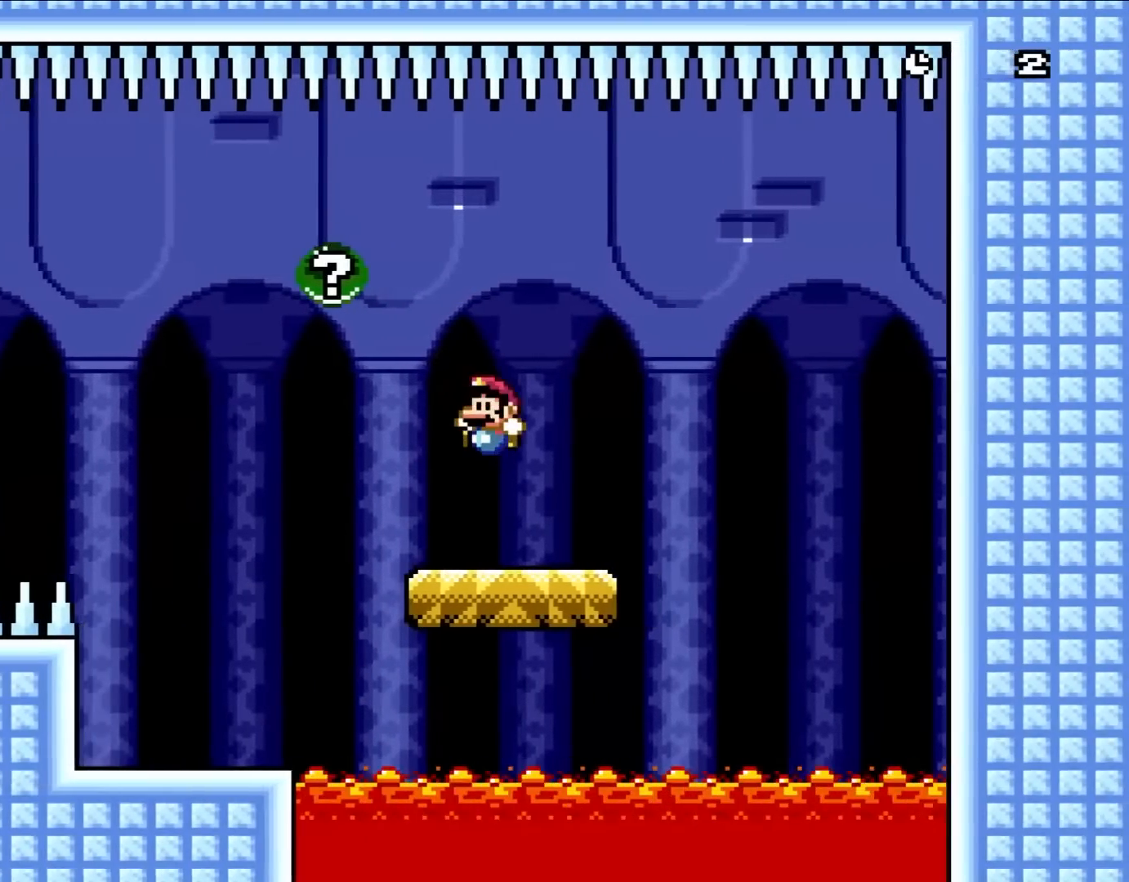
{"buttons": ["B", "Y", "DPAD_LEFT"], "events": [[33, "DPAD_LEFT", "down"], [100, "DPAD_UP", "down"], [367, "B", "down"], [500, "DPAD_UP", "up"]]}
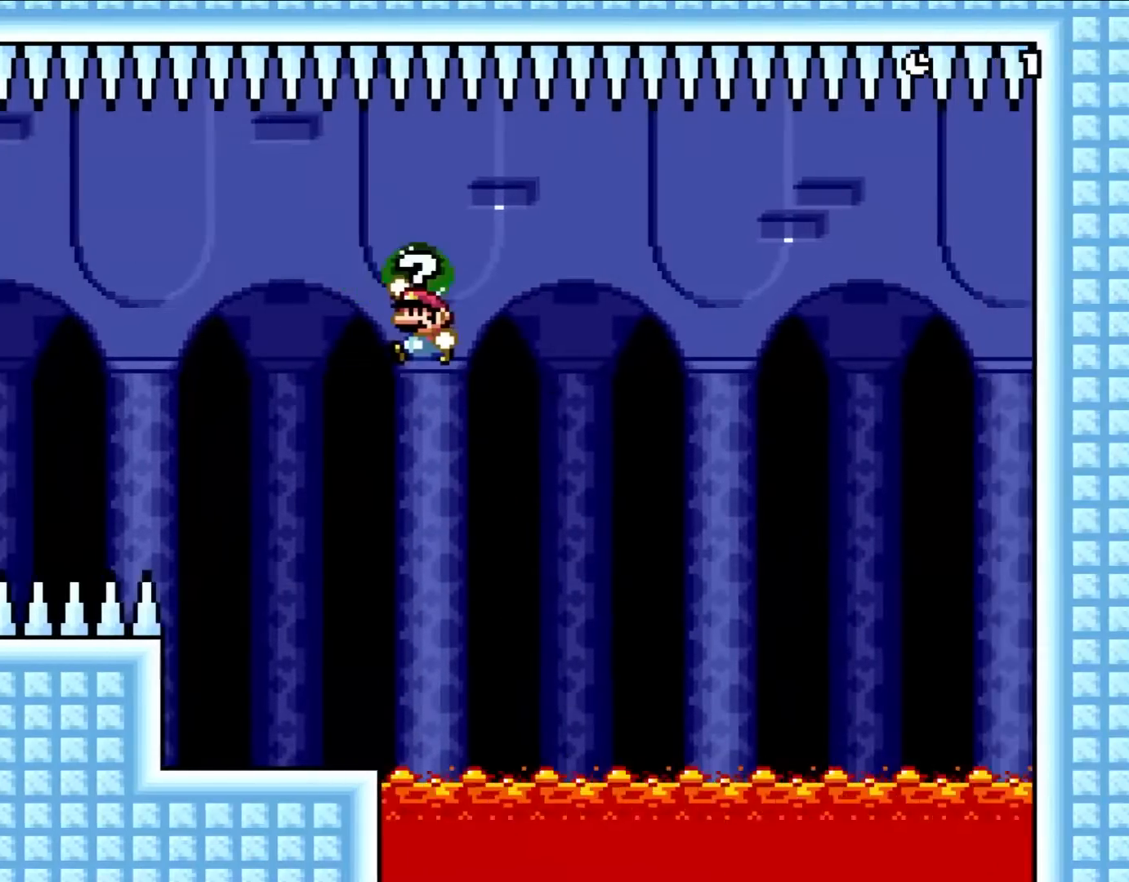
{"buttons": ["Y"], "events": [[100, "DPAD_LEFT", "up"], [167, "DPAD_RIGHT", "down"], [367, "DPAD_RIGHT", "up"], [433, "B", "up"]]}
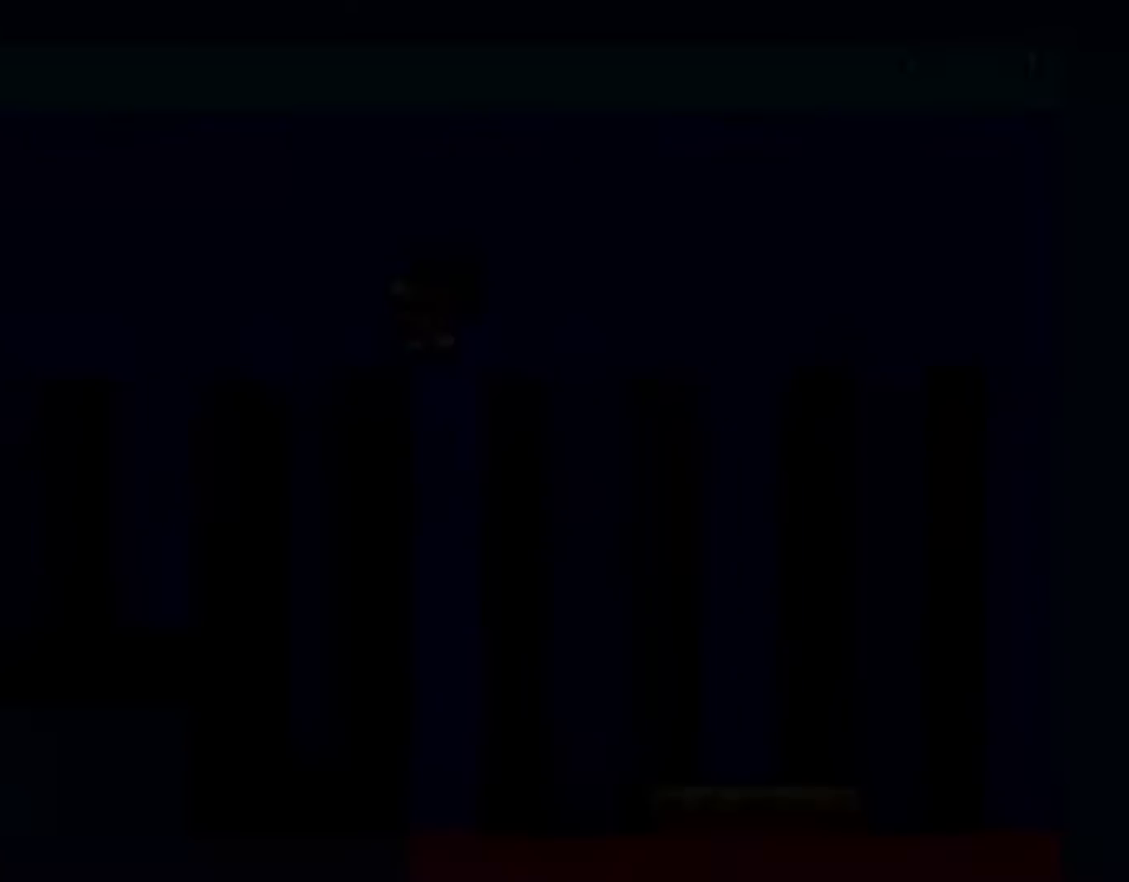
{"buttons": [], "events": [[217, "Y", "up"]]}
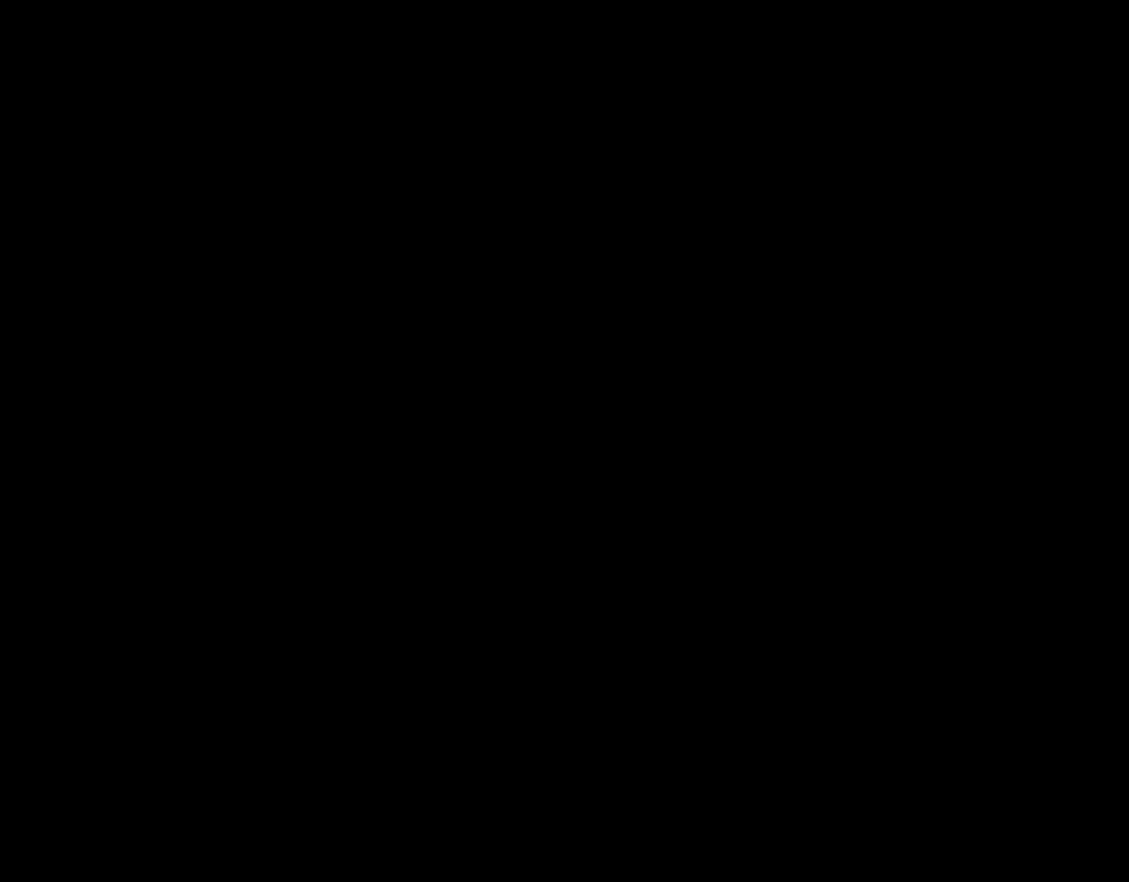
{"buttons": ["Y"], "events": [[467, "Y", "down"]]}
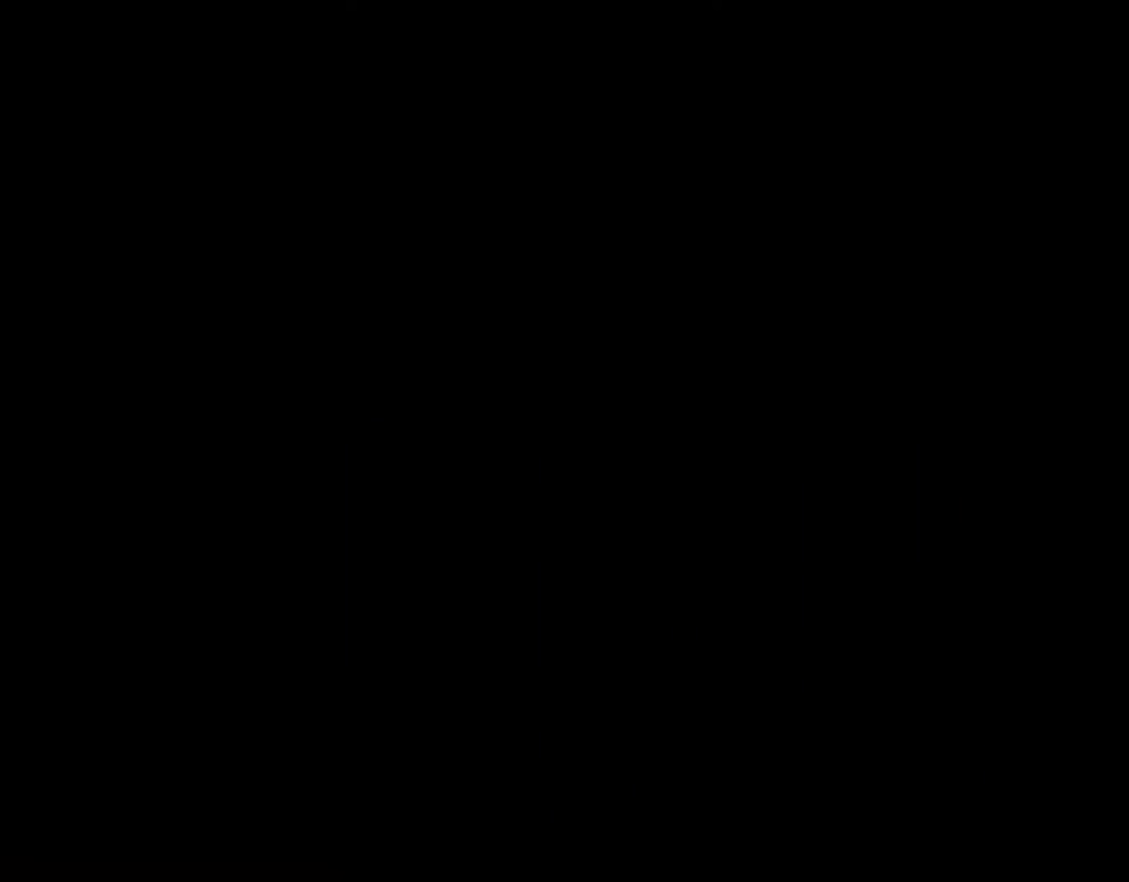
{"buttons": ["Y"], "events": []}
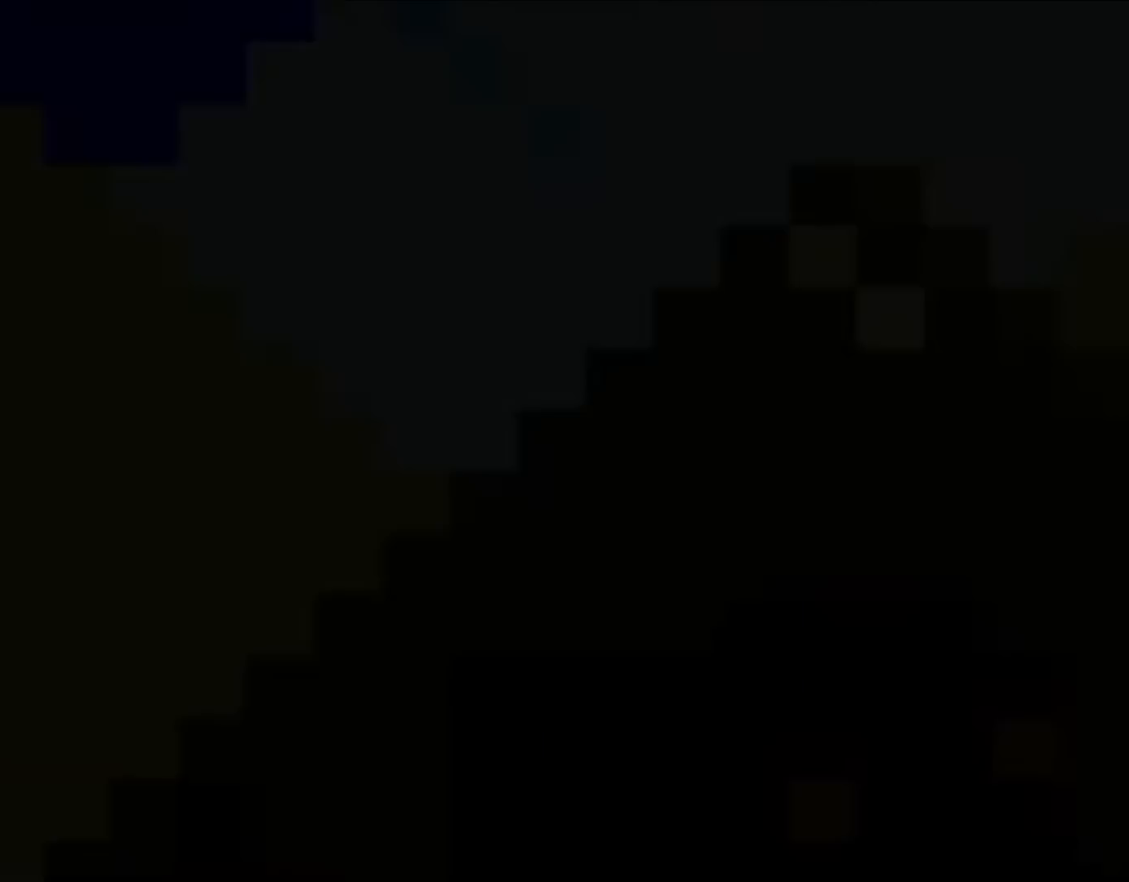
{"buttons": ["Y"], "events": []}
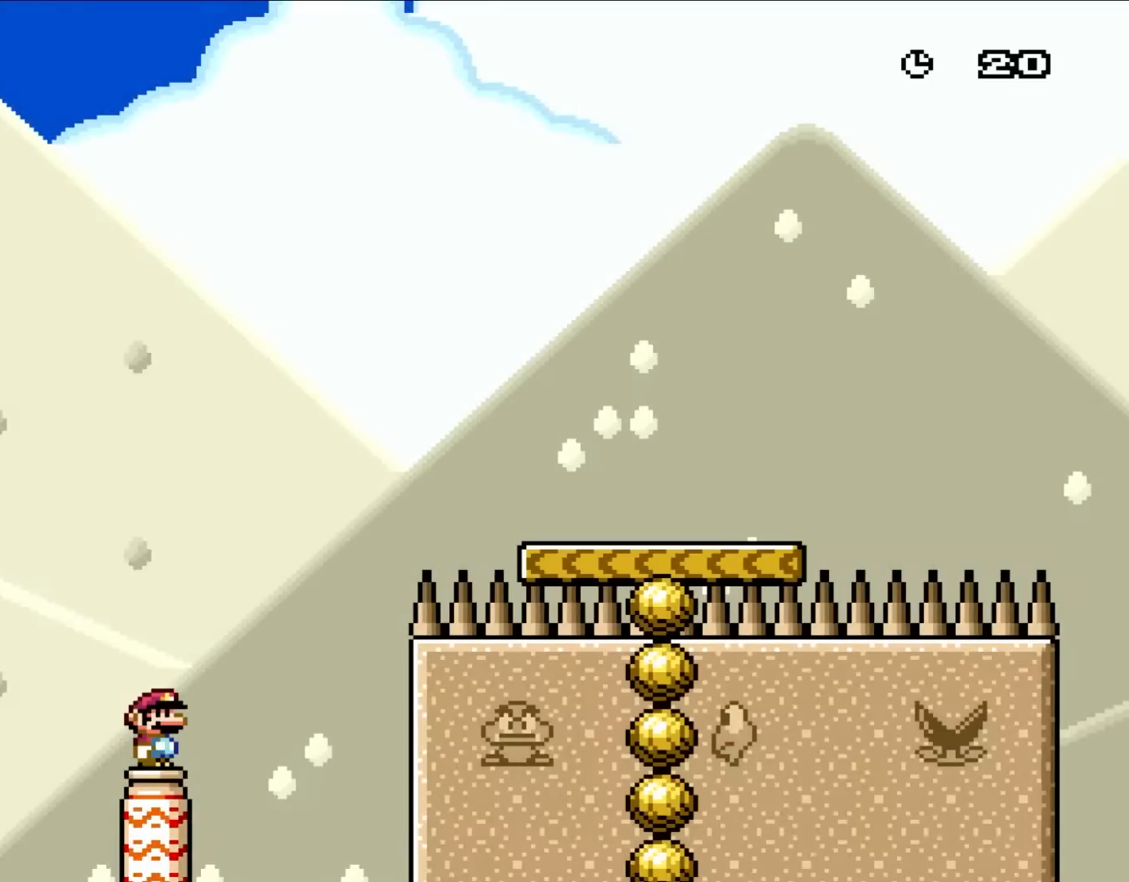
{"buttons": ["Y"], "events": []}
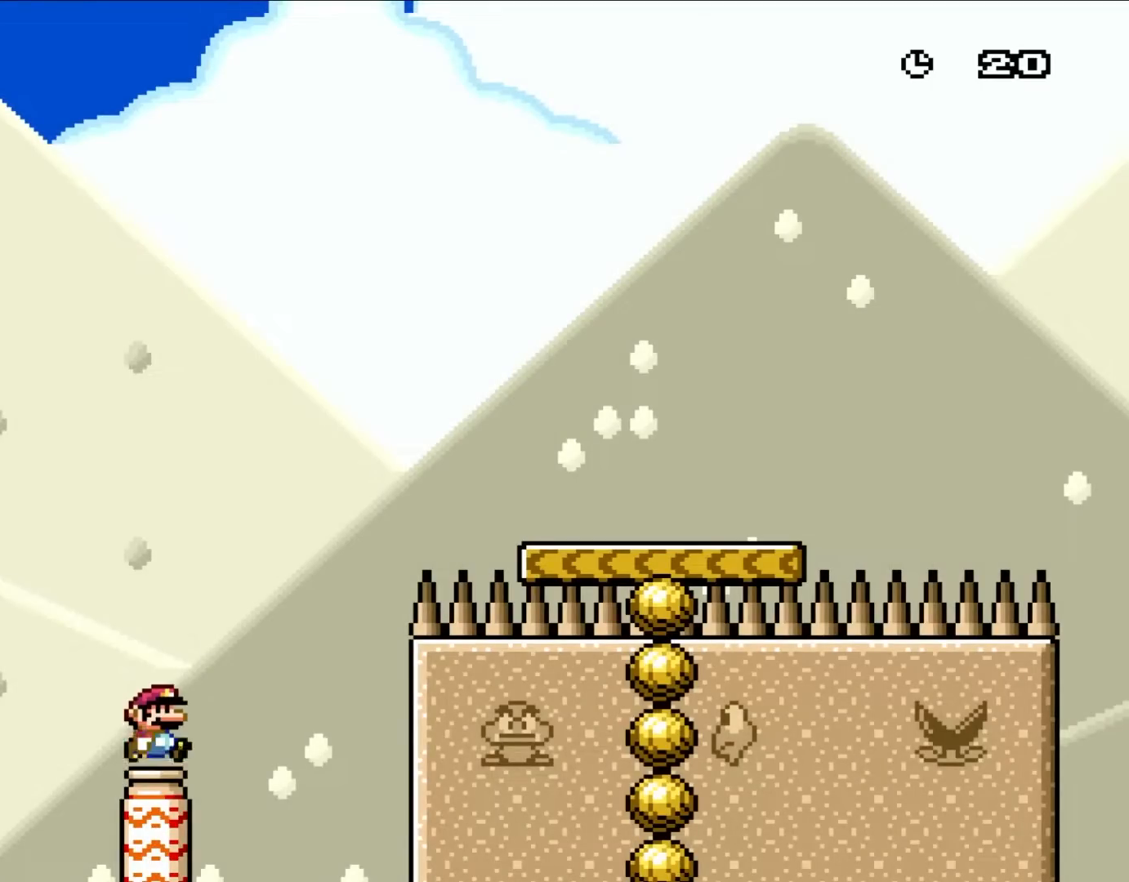
{"buttons": ["B", "Y", "DPAD_RIGHT"], "events": [[67, "DPAD_RIGHT", "down"], [267, "B", "down"]]}
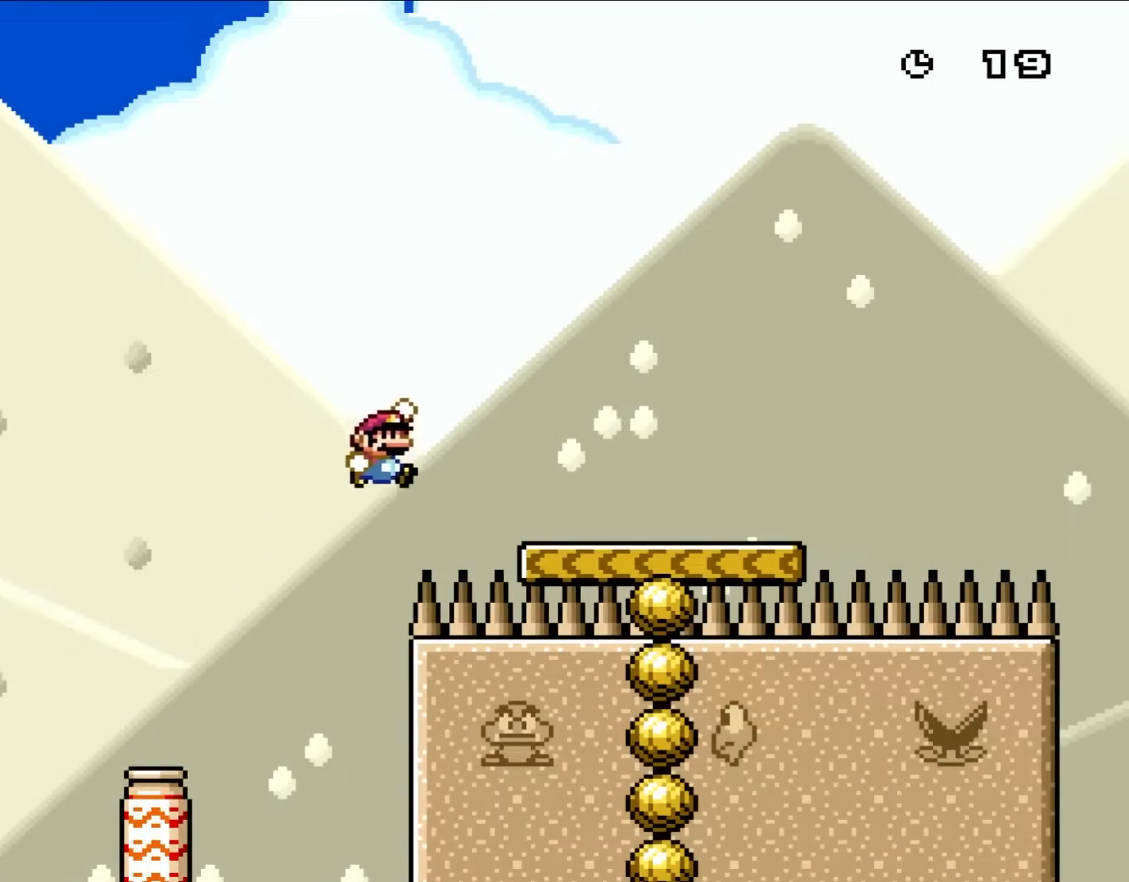
{"buttons": ["Y", "DPAD_RIGHT"], "events": [[400, "B", "up"]]}
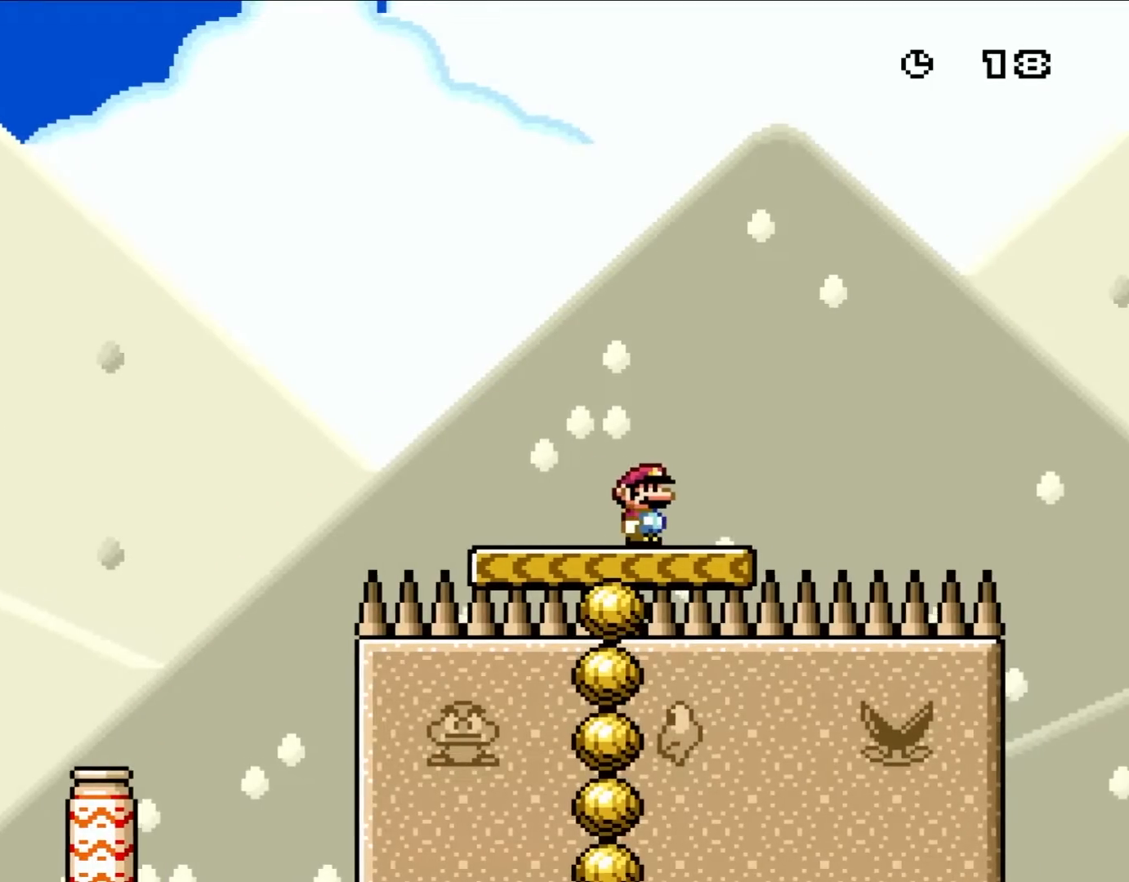
{"buttons": ["B", "Y", "DPAD_RIGHT"], "events": [[300, "B", "down"]]}
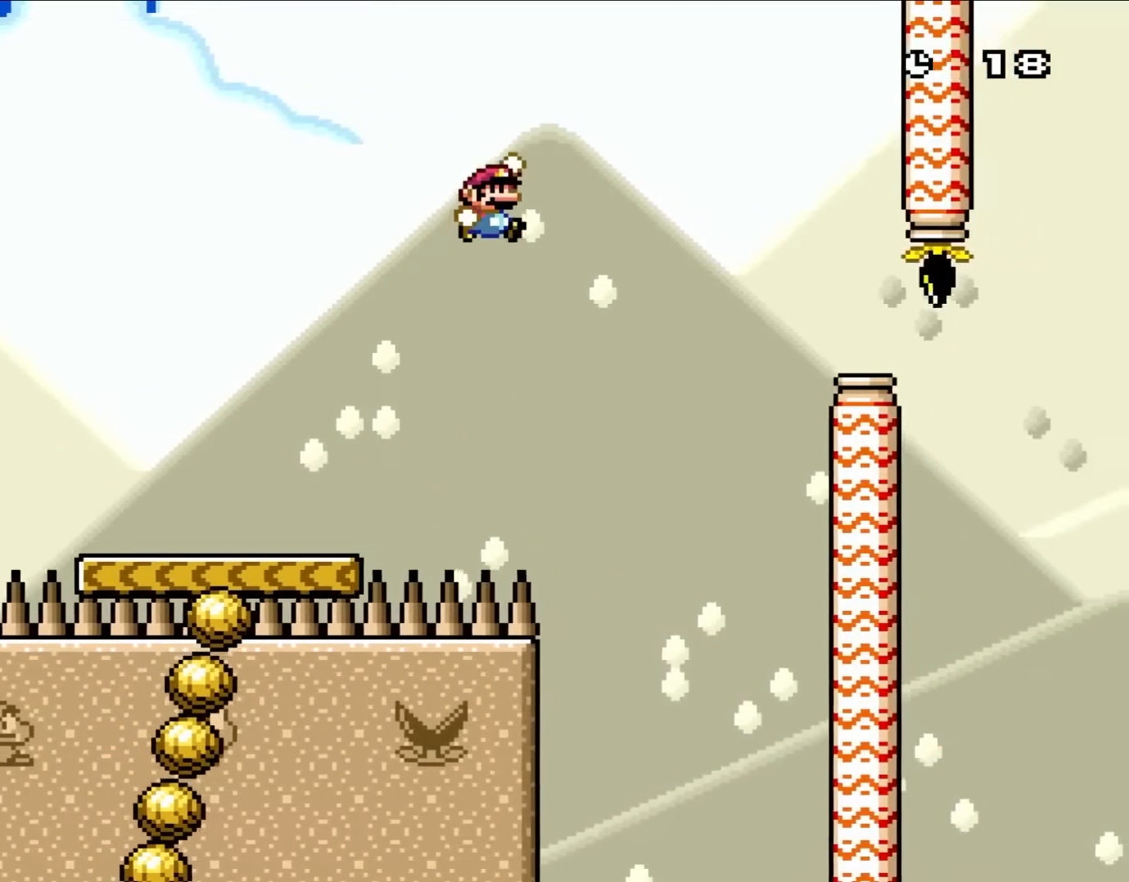
{"buttons": ["B", "Y", "DPAD_RIGHT"], "events": []}
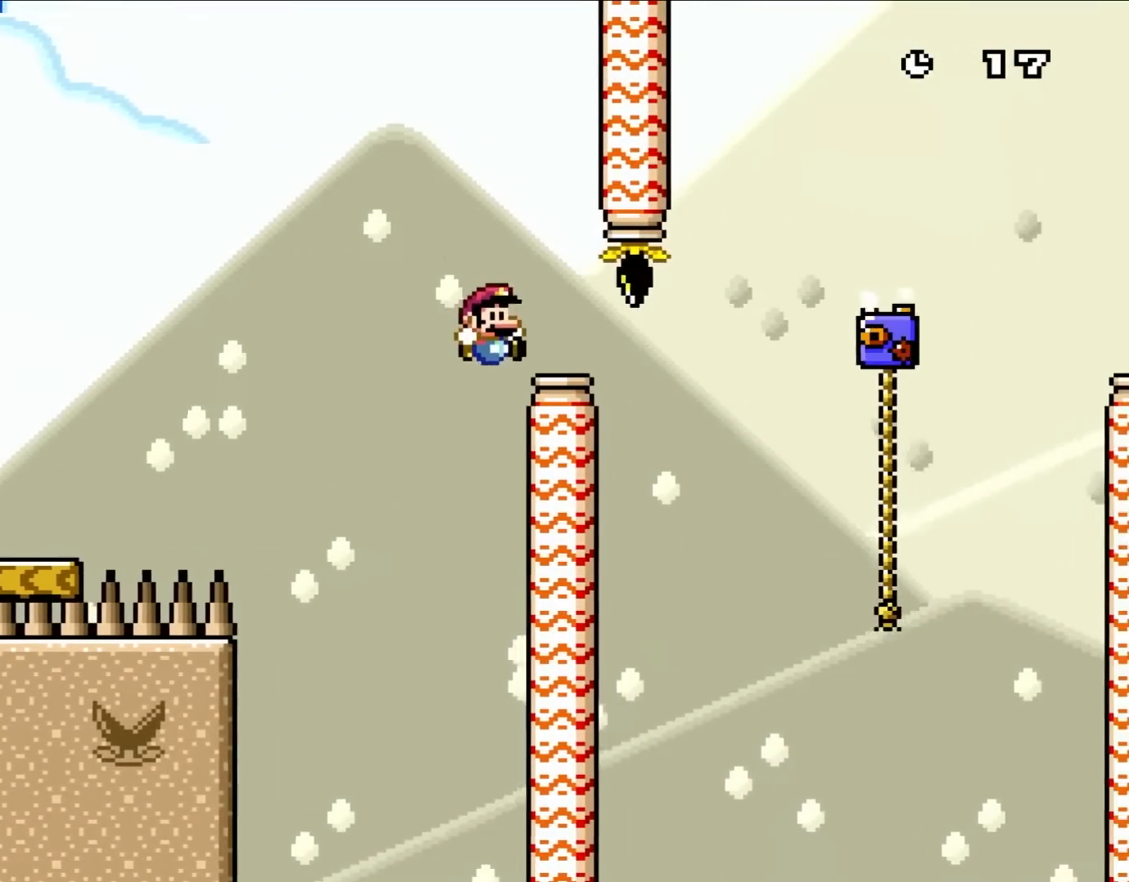
{"buttons": ["Y", "DPAD_RIGHT"], "events": [[433, "B", "up"]]}
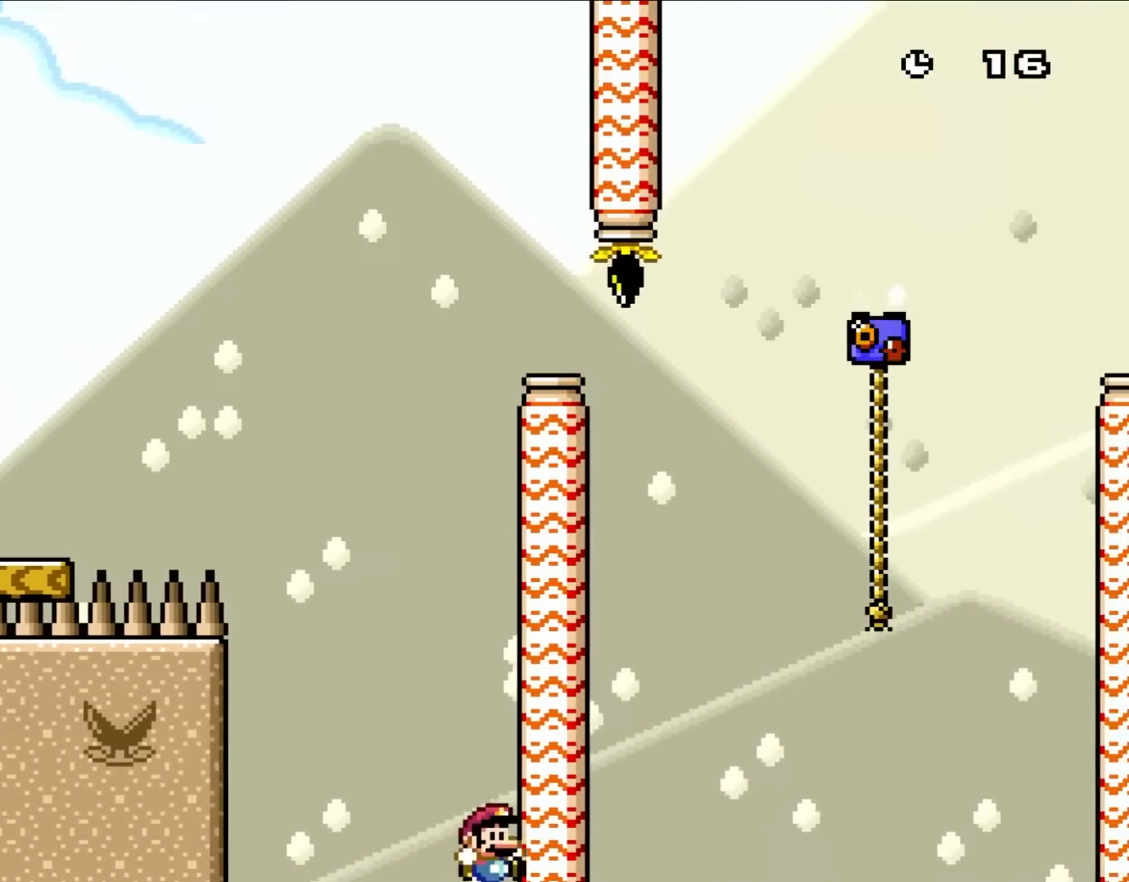
{"buttons": ["B"], "events": [[17, "DPAD_RIGHT", "up"], [17, "Y", "up"], [100, "B", "down"], [233, "B", "up"], [300, "B", "down"], [433, "B", "up"], [483, "B", "down"]]}
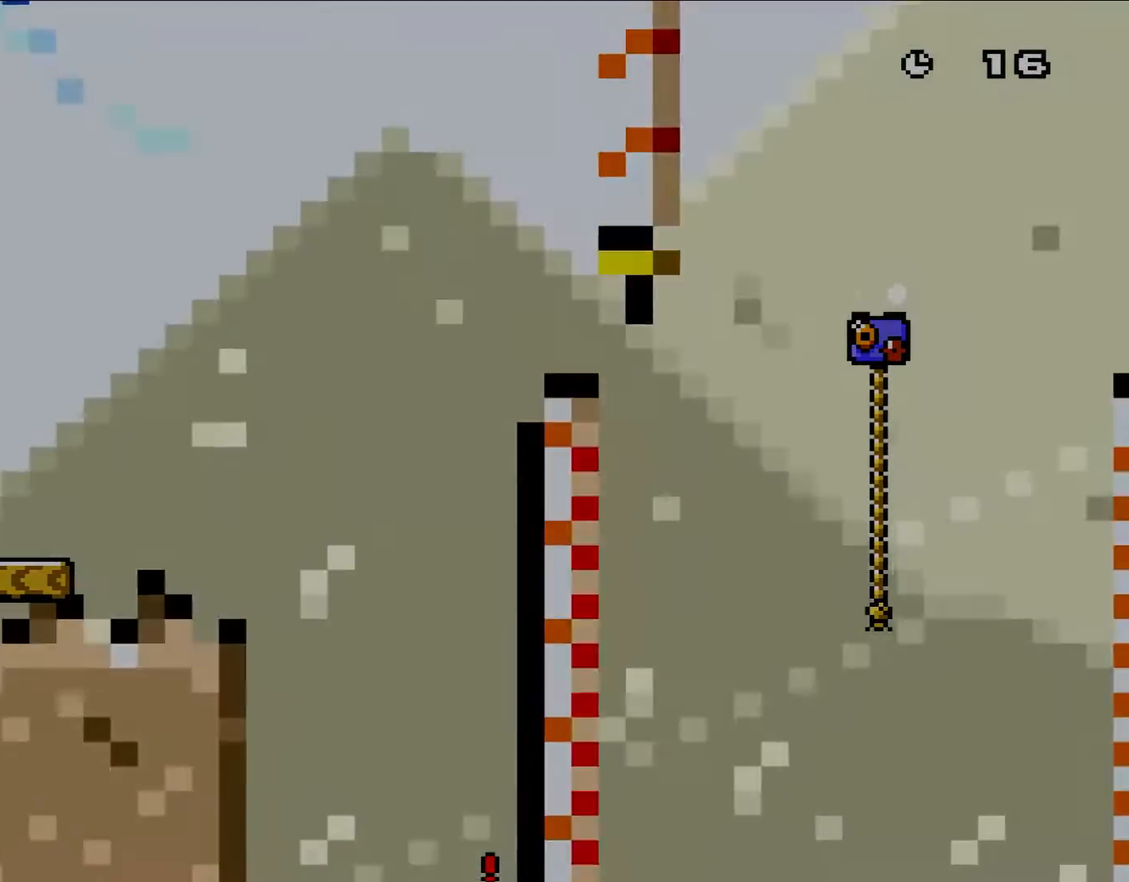
{"buttons": ["B"], "events": [[100, "B", "up"], [167, "B", "down"], [267, "B", "up"], [333, "B", "down"]]}